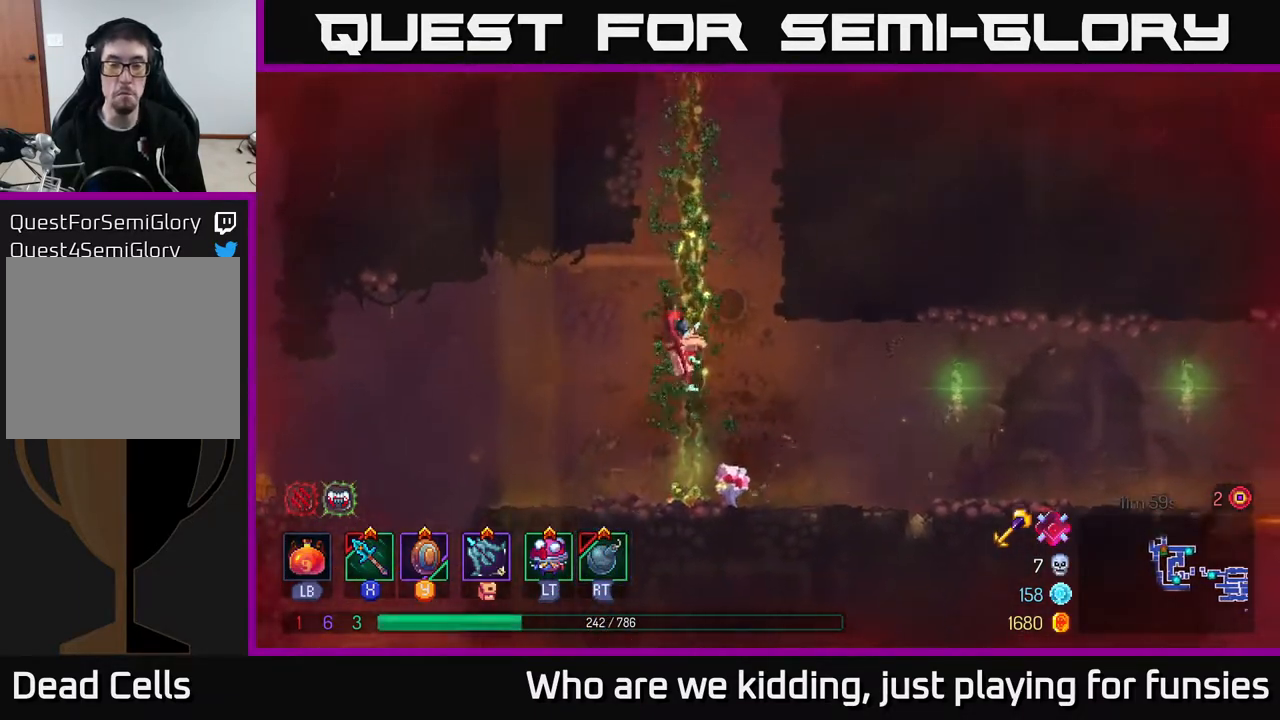
Gameplay with a controller (Xbox layout); each line is a JSON object with the inputs held at the frame after it. "events" lists button and stick changes between this image and that frame as [ms after this image, input, new state], when the widget could be followed in between.
{"buttons": [], "left_stick": "up", "right_stick": "center", "events": []}
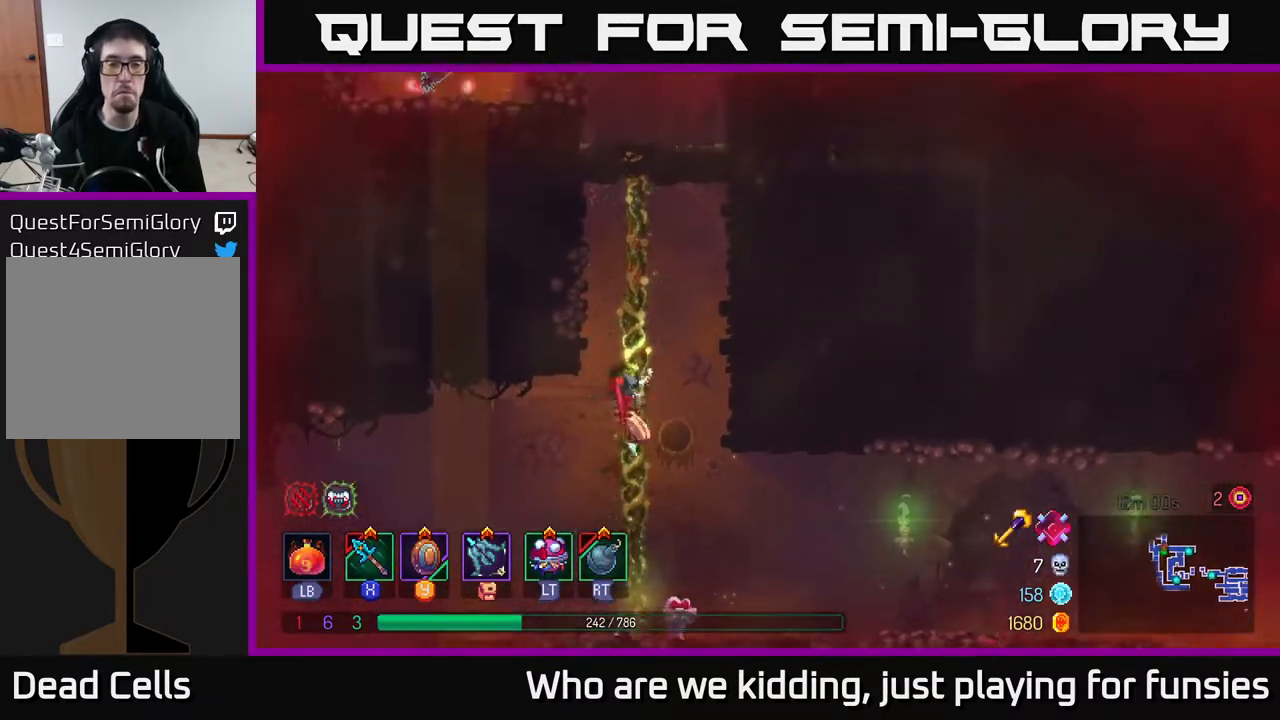
{"buttons": [], "left_stick": "up", "right_stick": "center", "events": []}
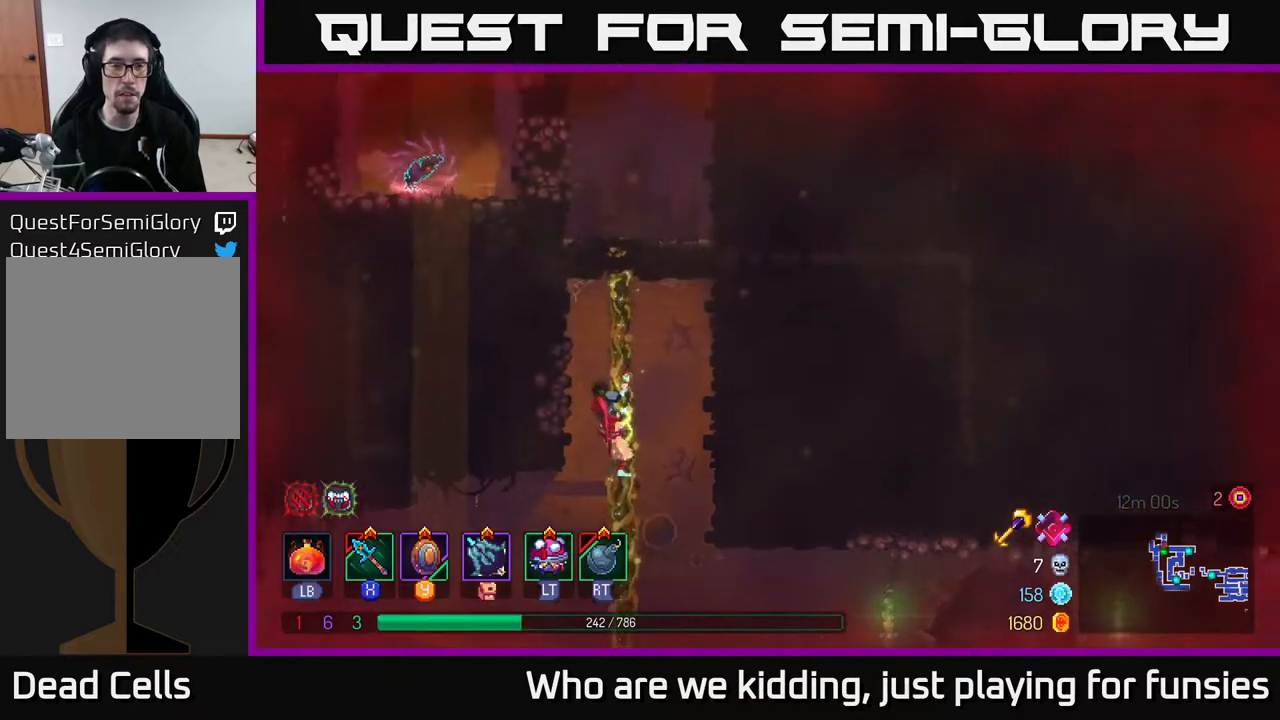
{"buttons": [], "left_stick": "up", "right_stick": "center", "events": []}
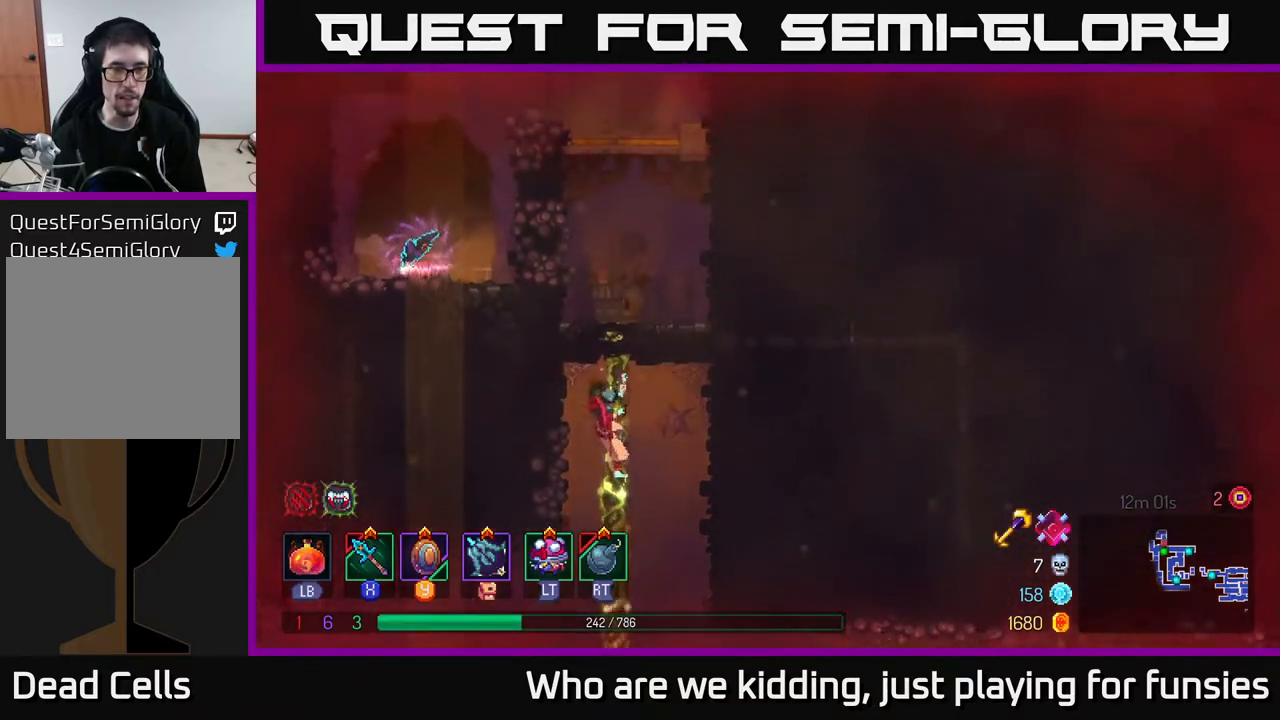
{"buttons": [], "left_stick": "up", "right_stick": "center", "events": []}
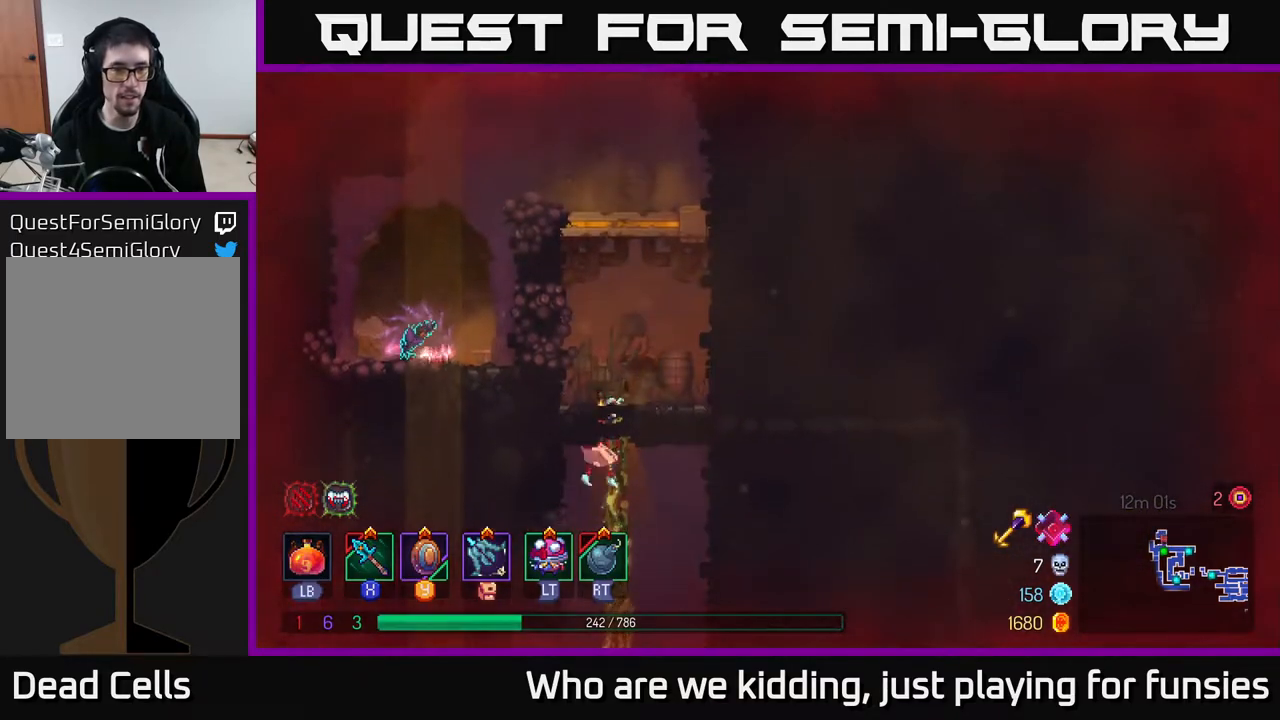
{"buttons": [], "left_stick": "up-left", "right_stick": "center", "events": [[367, "A", "down"], [433, "left_stick", "up-left"], [467, "A", "up"]]}
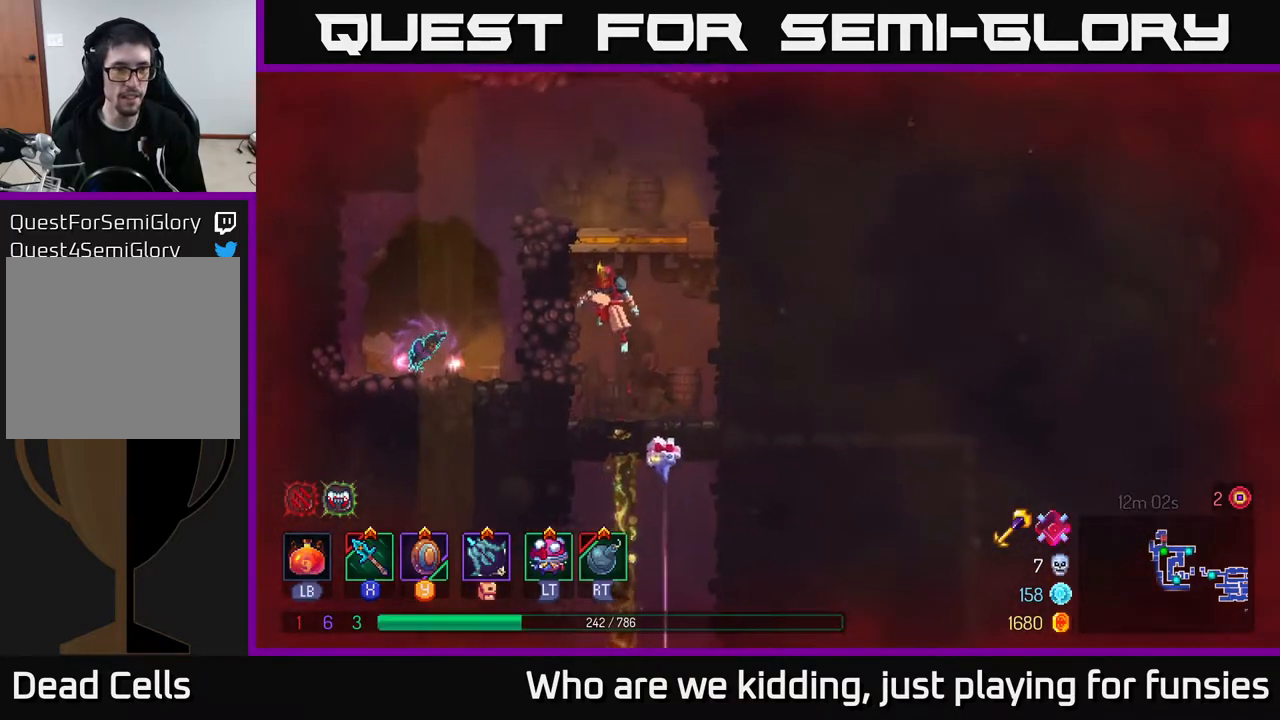
{"buttons": [], "left_stick": "left", "right_stick": "center", "events": [[50, "left_stick", "left"], [67, "A", "down"], [217, "A", "up"], [333, "B", "down"], [450, "B", "up"]]}
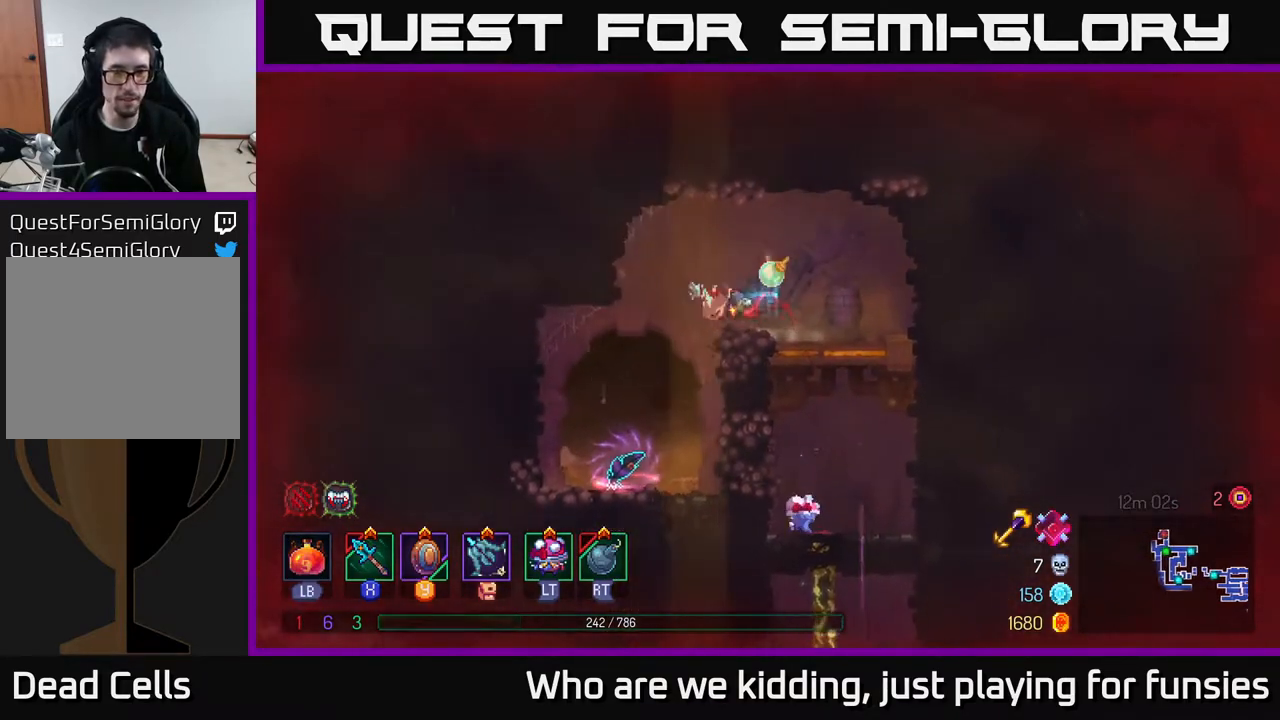
{"buttons": ["R1"], "left_stick": "center", "right_stick": "center", "events": [[150, "left_stick", "right"], [250, "left_stick", "center"], [450, "R1", "down"]]}
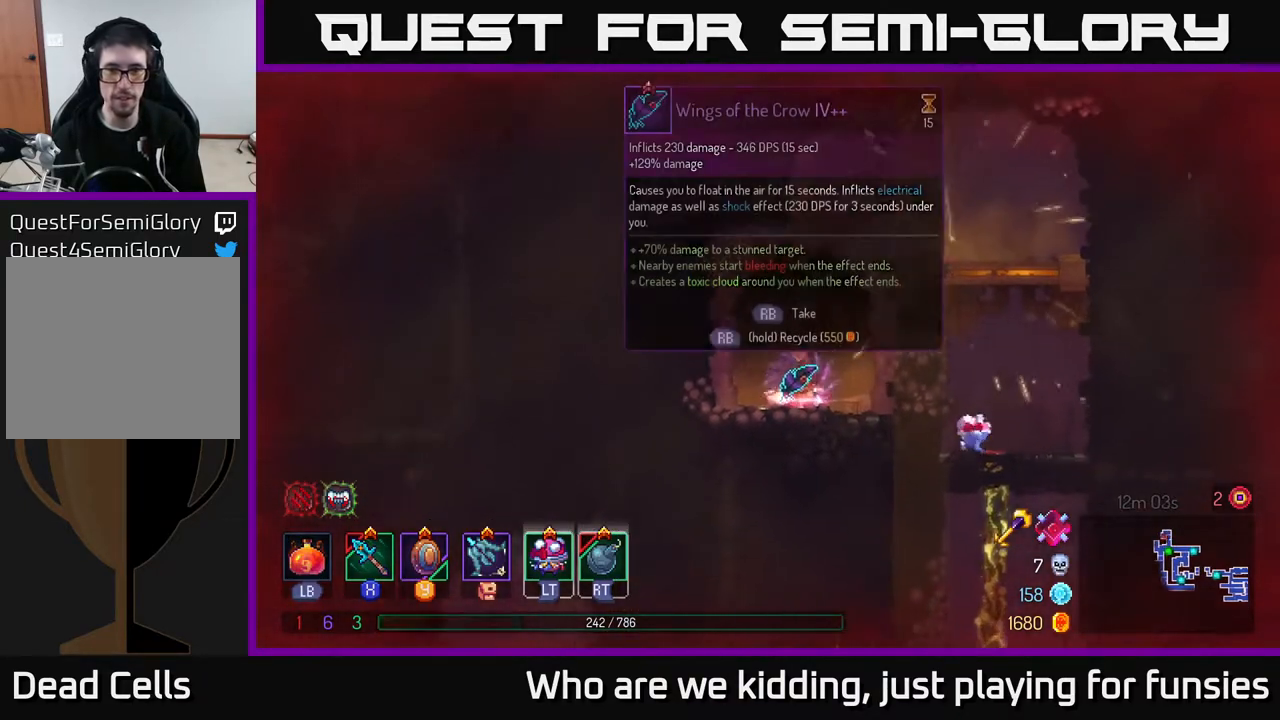
{"buttons": ["R1"], "left_stick": "center", "right_stick": "center", "events": []}
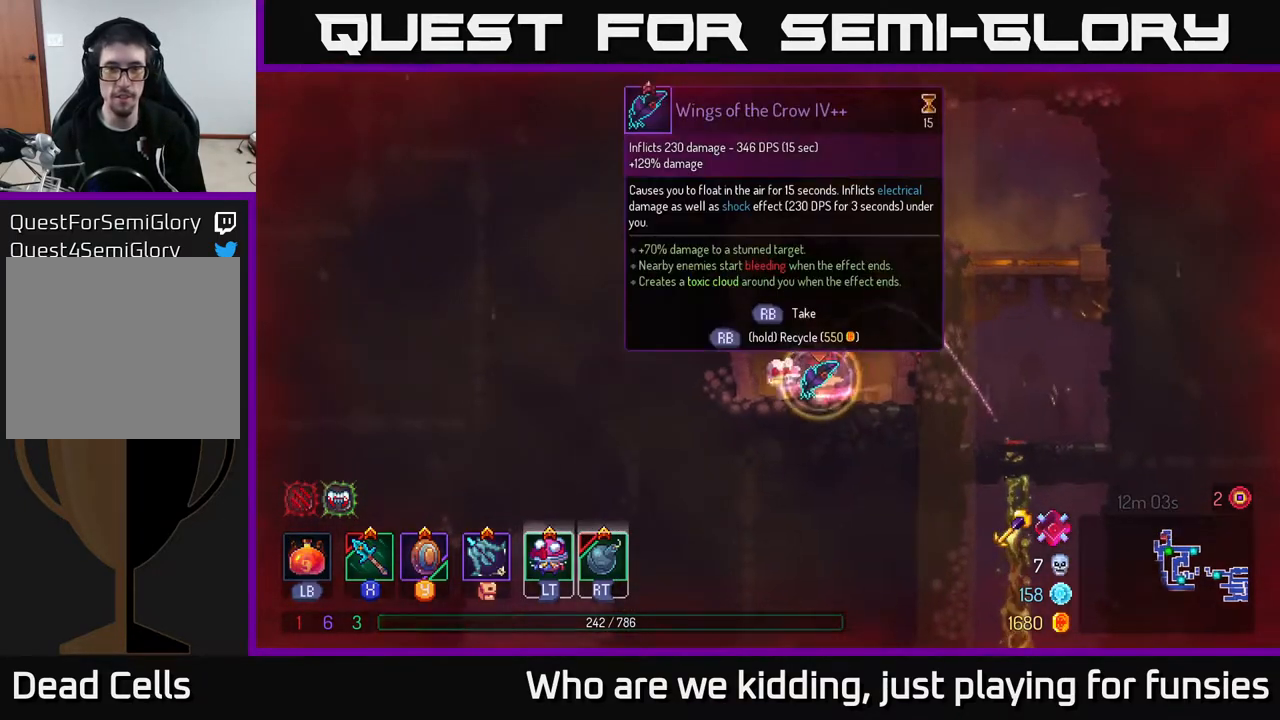
{"buttons": ["A"], "left_stick": "right", "right_stick": "center", "events": [[367, "R1", "up"], [367, "left_stick", "right"], [450, "A", "down"]]}
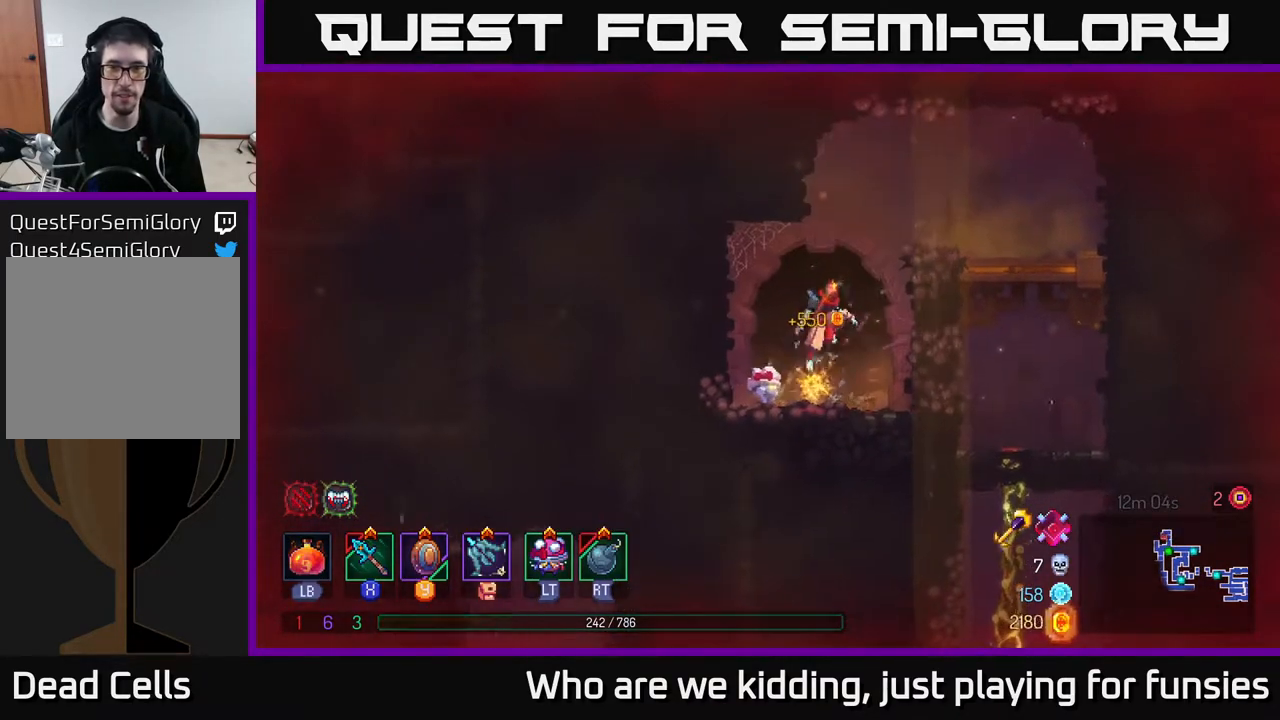
{"buttons": [], "left_stick": "right", "right_stick": "center", "events": [[67, "A", "up"], [167, "A", "down"], [267, "A", "up"]]}
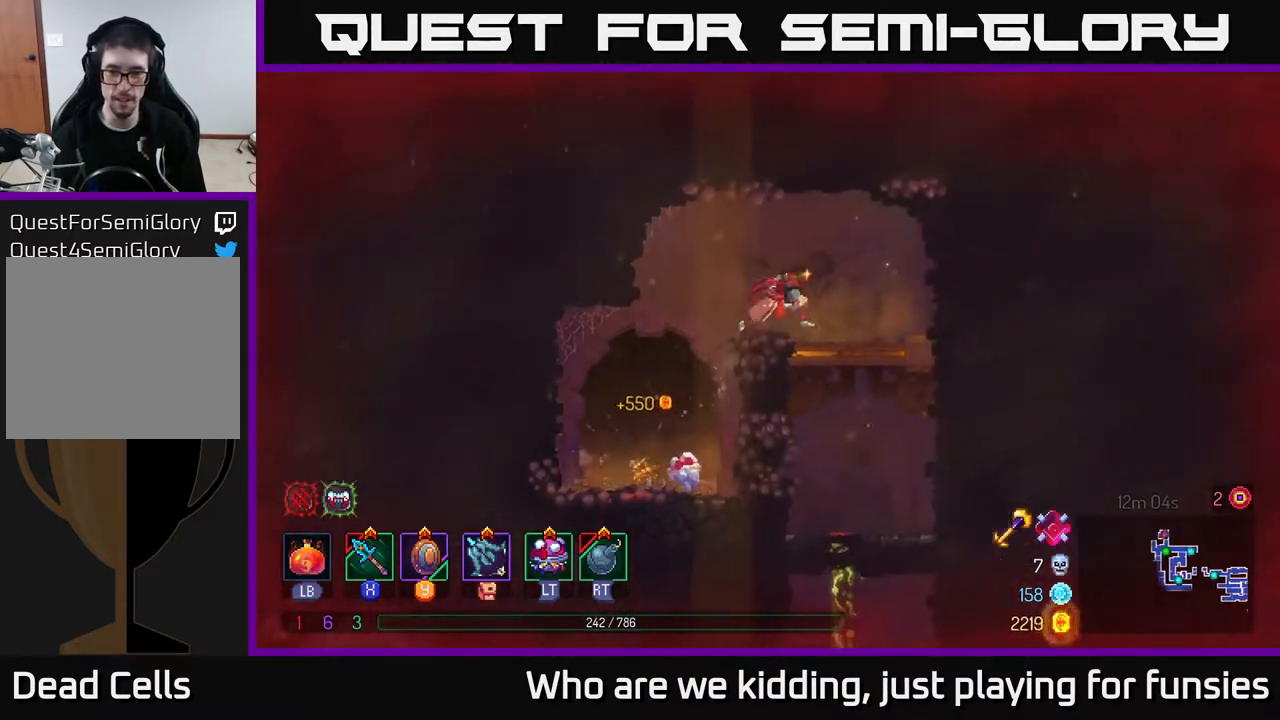
{"buttons": [], "left_stick": "down", "right_stick": "center", "events": [[117, "left_stick", "down"], [217, "A", "down"], [283, "A", "up"], [350, "A", "down"], [433, "A", "up"]]}
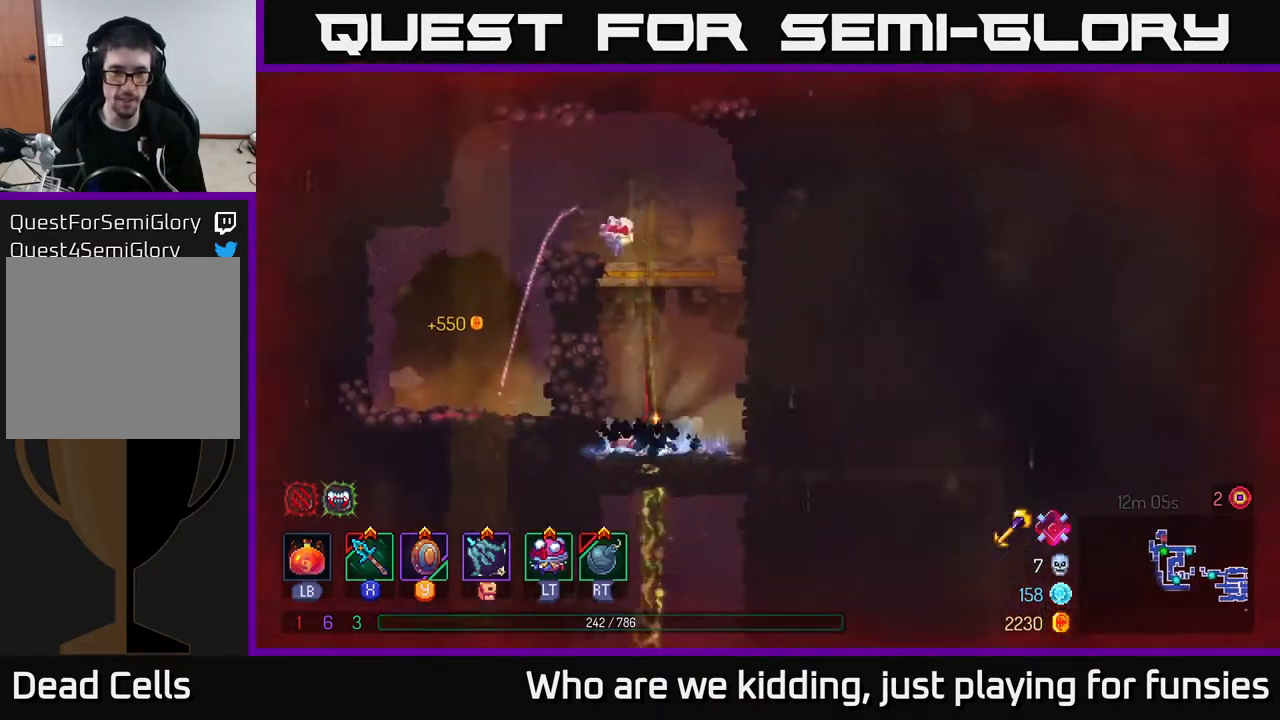
{"buttons": [], "left_stick": "down", "right_stick": "center", "events": [[383, "A", "down"], [433, "A", "up"]]}
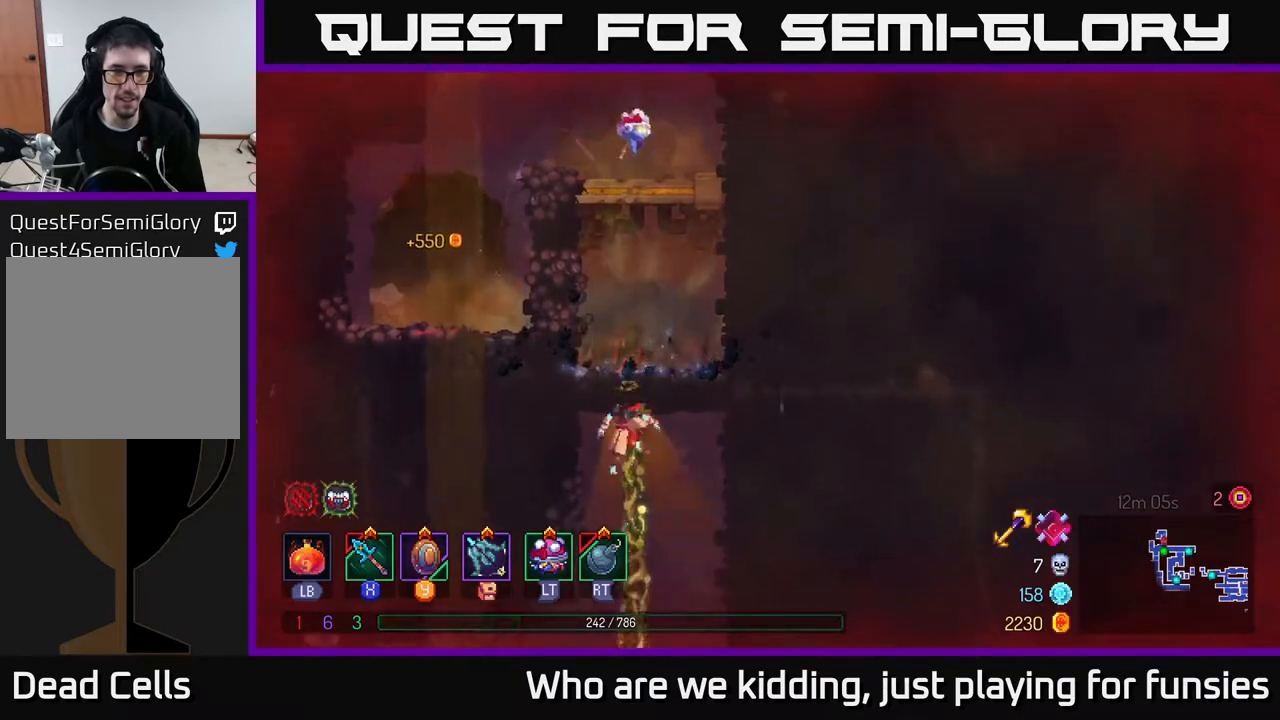
{"buttons": [], "left_stick": "left", "right_stick": "center", "events": [[17, "A", "down"], [83, "A", "up"], [200, "B", "down"], [217, "left_stick", "left"], [317, "B", "up"]]}
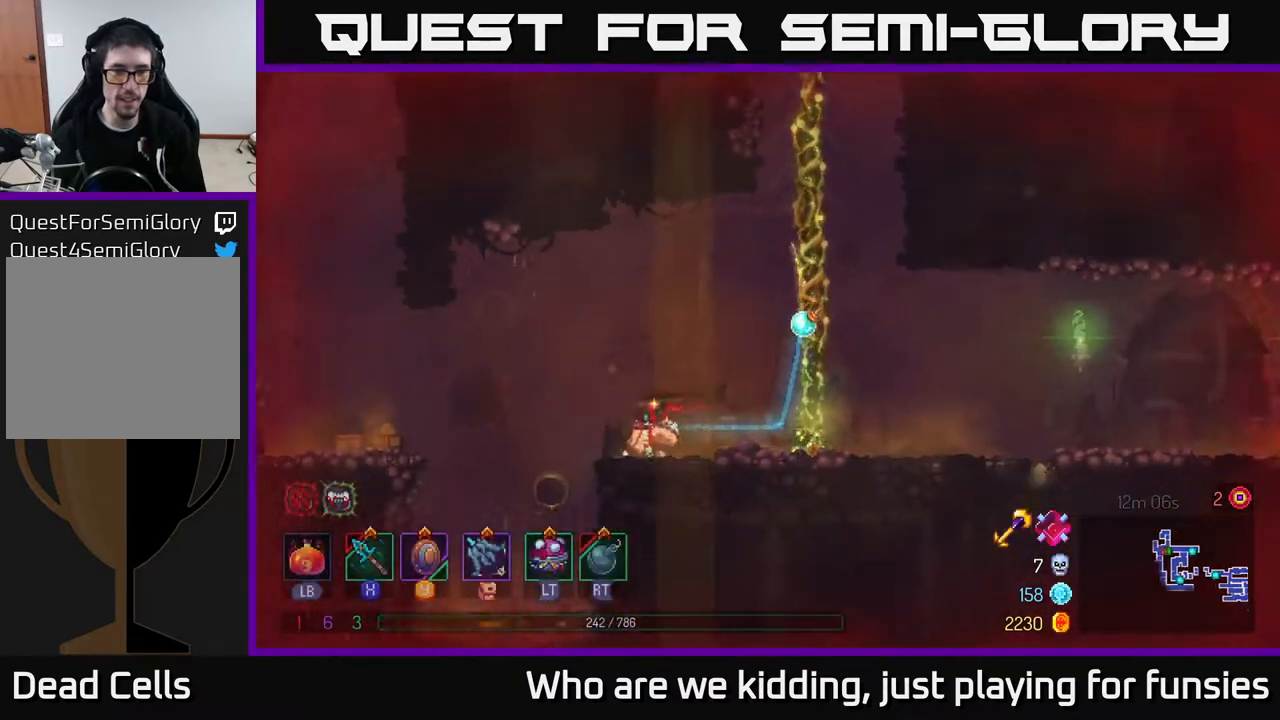
{"buttons": [], "left_stick": "left", "right_stick": "center", "events": [[217, "A", "down"], [300, "A", "up"]]}
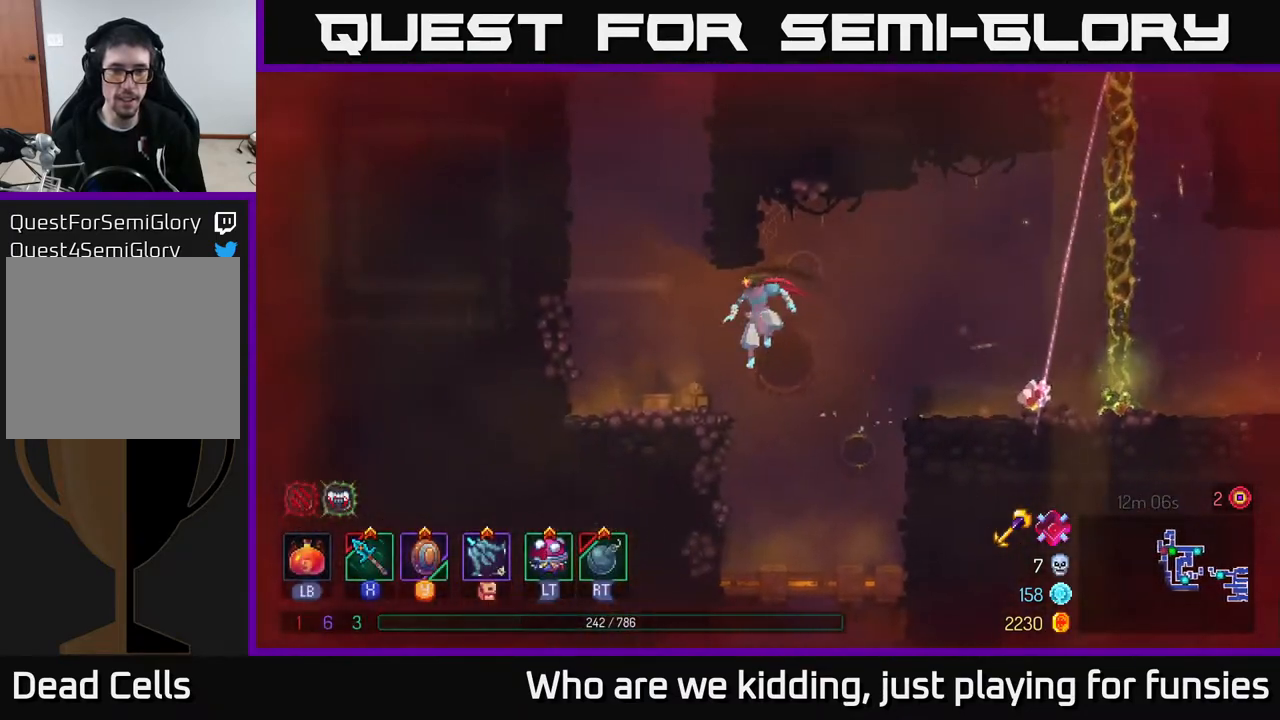
{"buttons": [], "left_stick": "left", "right_stick": "center", "events": [[217, "A", "down"], [417, "A", "up"]]}
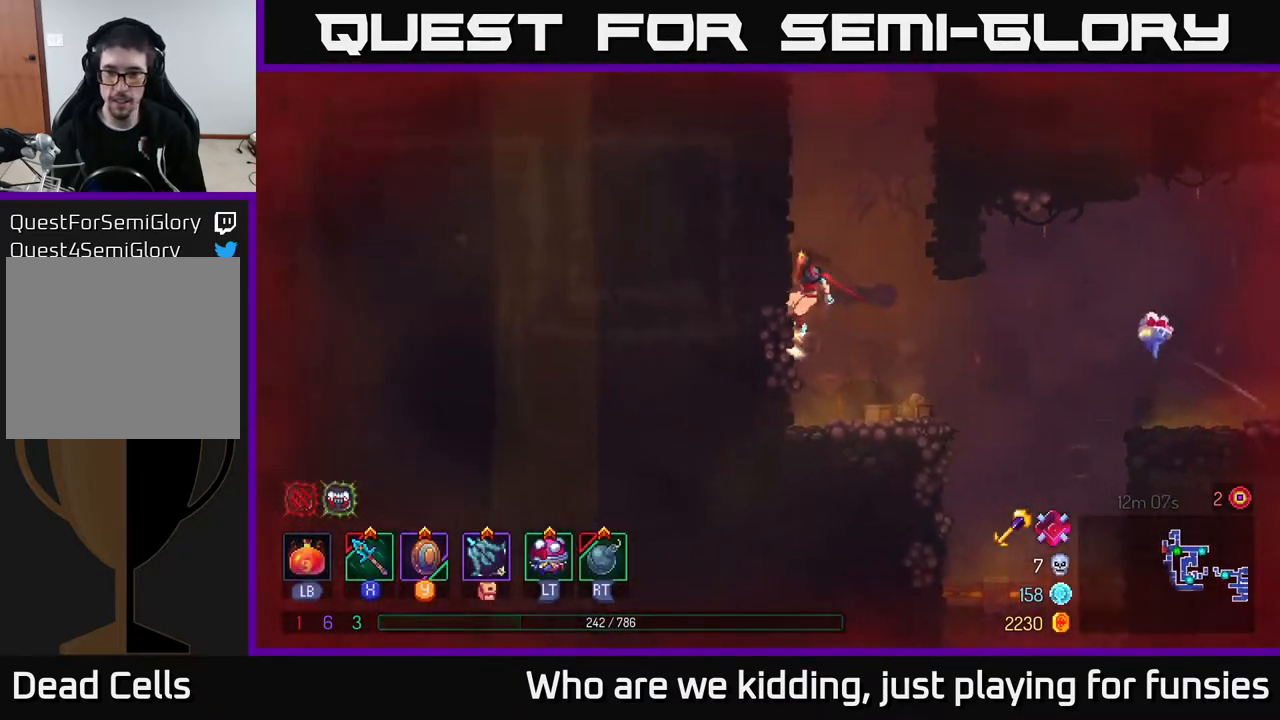
{"buttons": [], "left_stick": "right", "right_stick": "center", "events": [[67, "left_stick", "up-left"], [300, "A", "down"], [333, "left_stick", "right"], [483, "A", "up"]]}
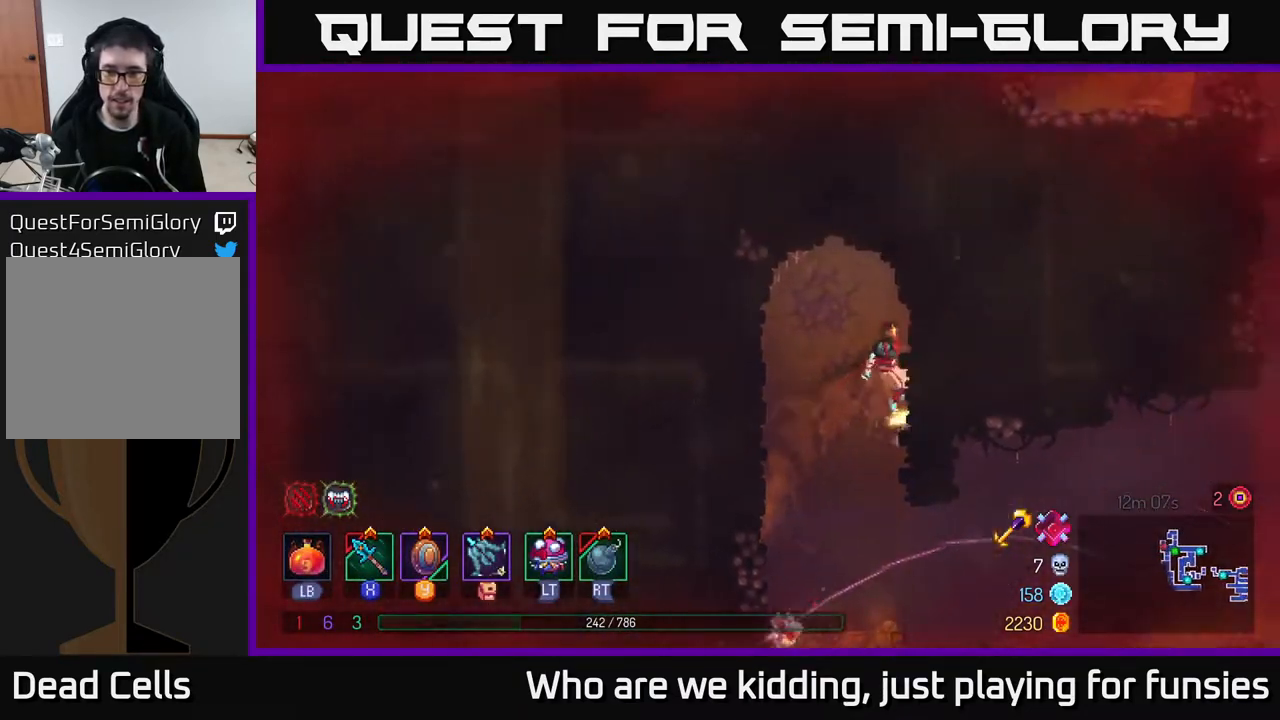
{"buttons": [], "left_stick": "left", "right_stick": "center", "events": [[100, "left_stick", "left"], [117, "A", "down"], [283, "A", "up"]]}
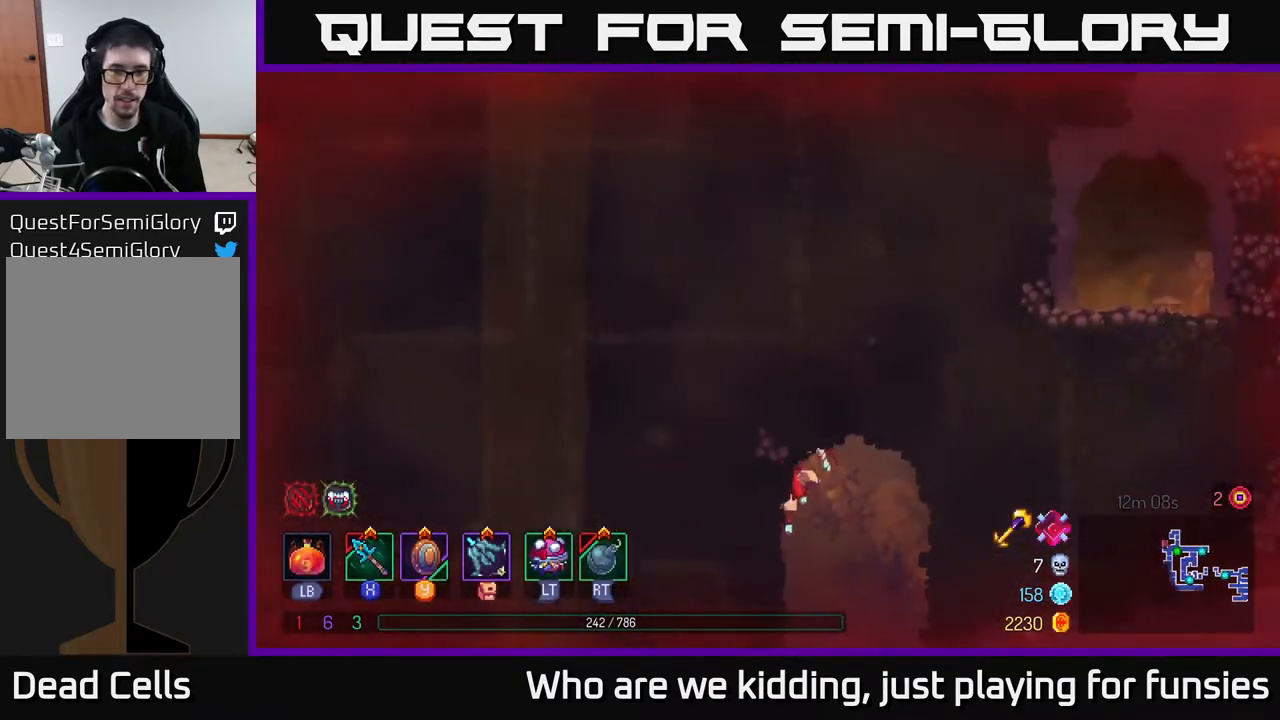
{"buttons": [], "left_stick": "right", "right_stick": "center", "events": [[100, "left_stick", "down"], [133, "A", "down"], [233, "A", "up"], [317, "left_stick", "right"], [333, "B", "down"], [467, "B", "up"]]}
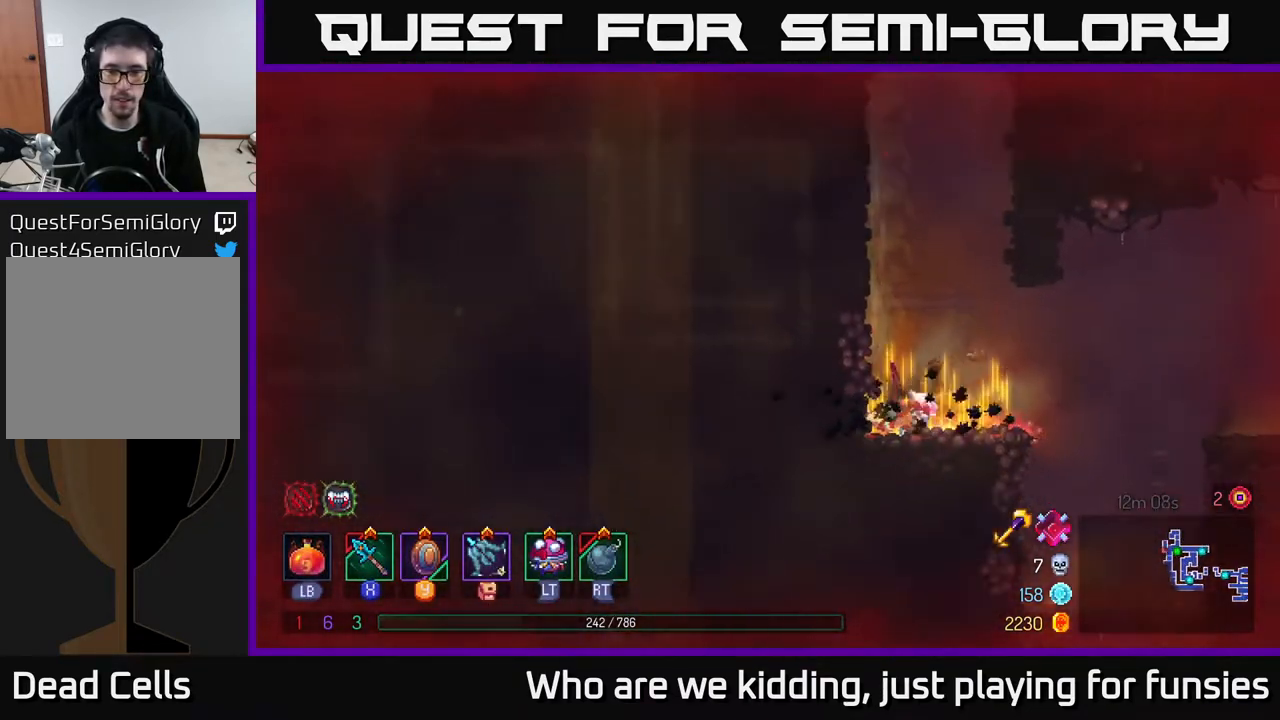
{"buttons": [], "left_stick": "down", "right_stick": "center", "events": [[183, "B", "down"], [283, "B", "up"], [483, "left_stick", "down"]]}
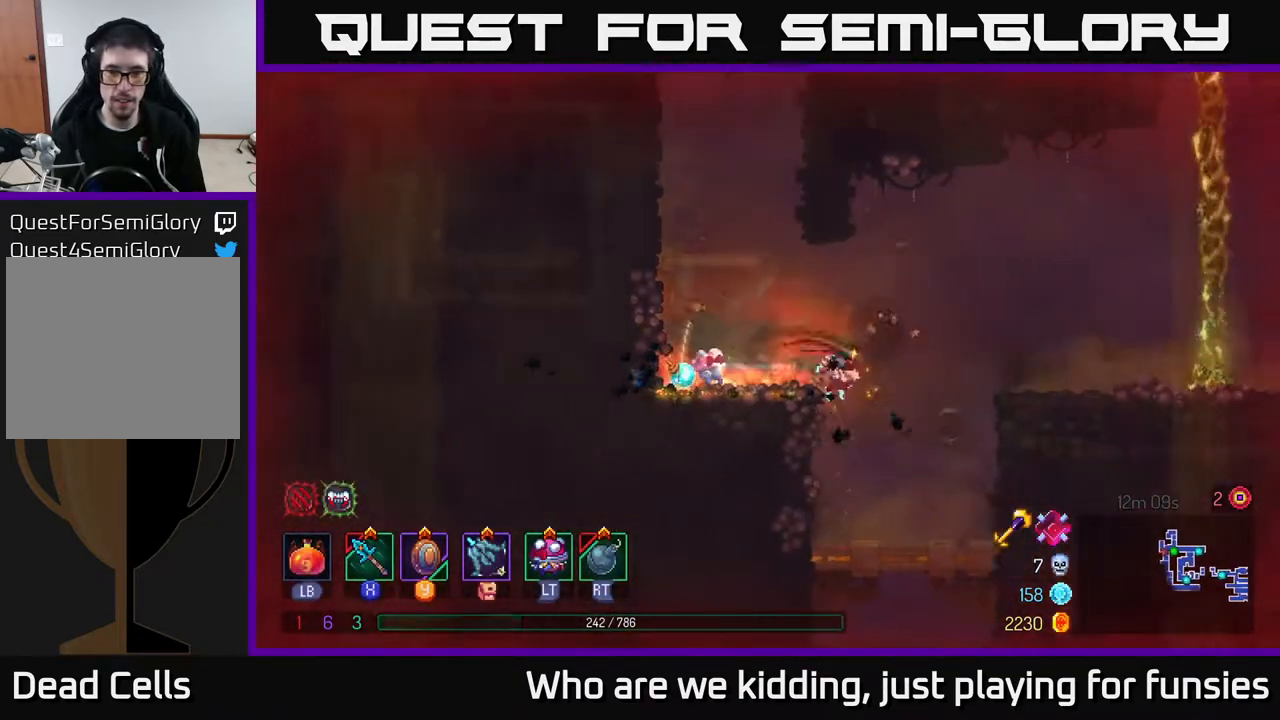
{"buttons": ["A"], "left_stick": "down", "right_stick": "center", "events": [[450, "A", "down"]]}
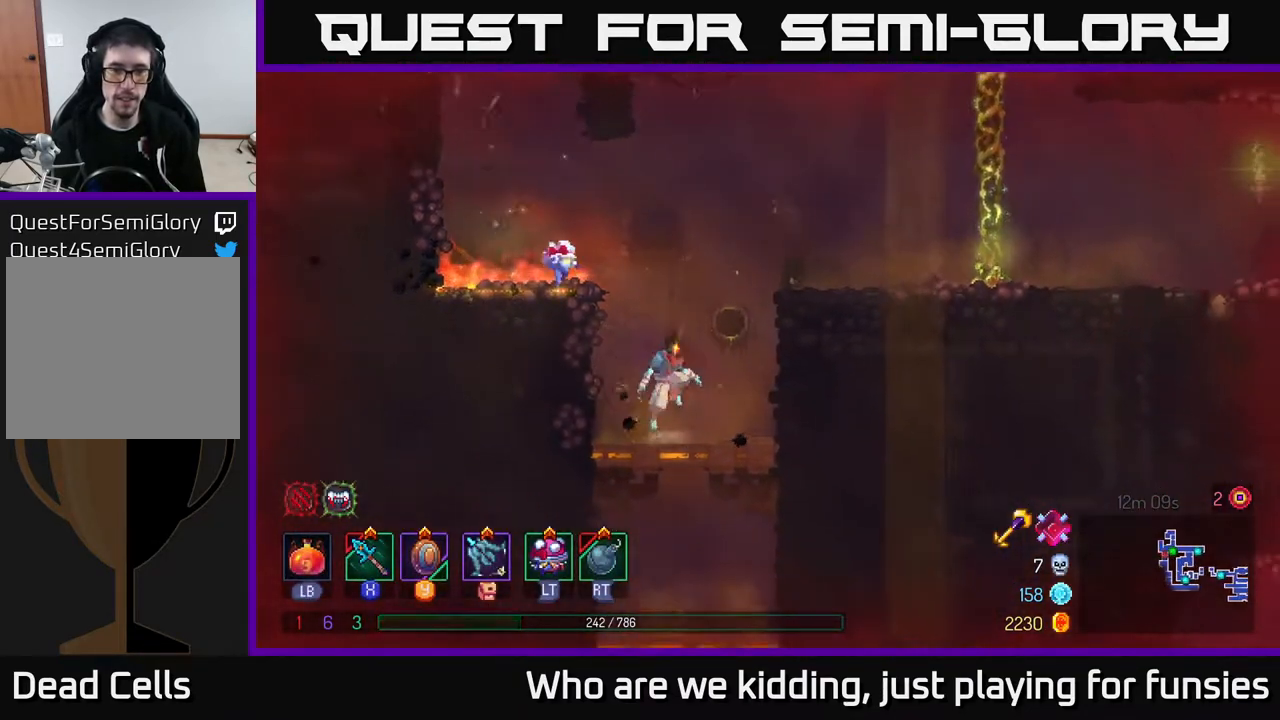
{"buttons": [], "left_stick": "center", "right_stick": "center", "events": [[17, "A", "up"], [67, "A", "down"], [167, "A", "up"], [383, "left_stick", "center"]]}
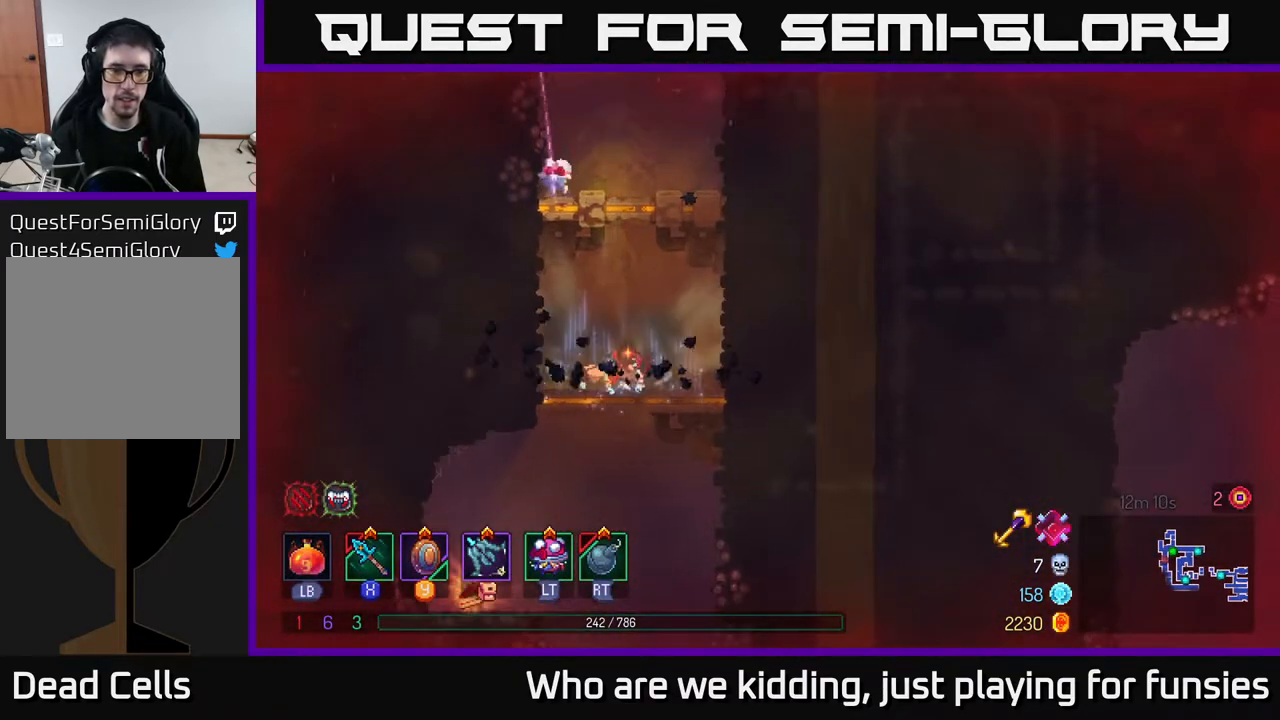
{"buttons": [], "left_stick": "down", "right_stick": "center", "events": [[133, "left_stick", "down-left"], [183, "left_stick", "down"], [217, "A", "down"], [300, "A", "up"], [383, "A", "down"], [483, "A", "up"]]}
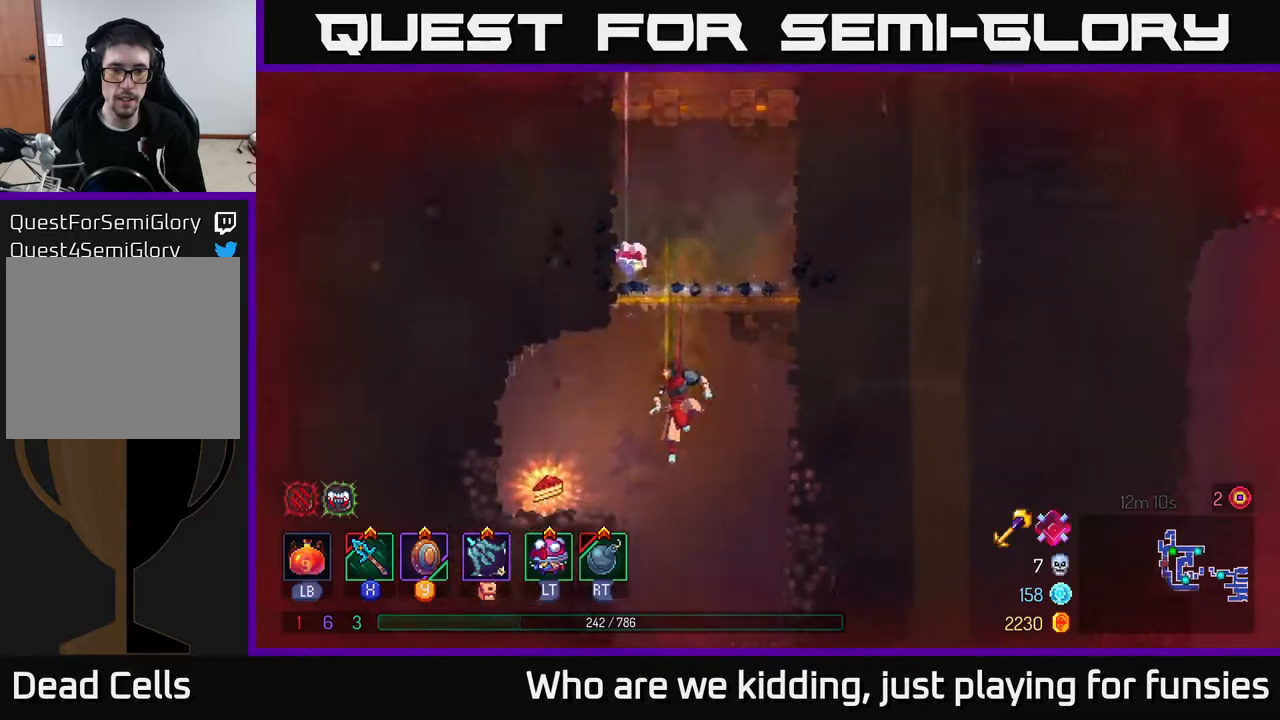
{"buttons": [], "left_stick": "center", "right_stick": "center", "events": [[50, "B", "down"], [83, "left_stick", "left"], [167, "B", "up"], [267, "left_stick", "center"], [300, "A", "down"], [450, "A", "up"]]}
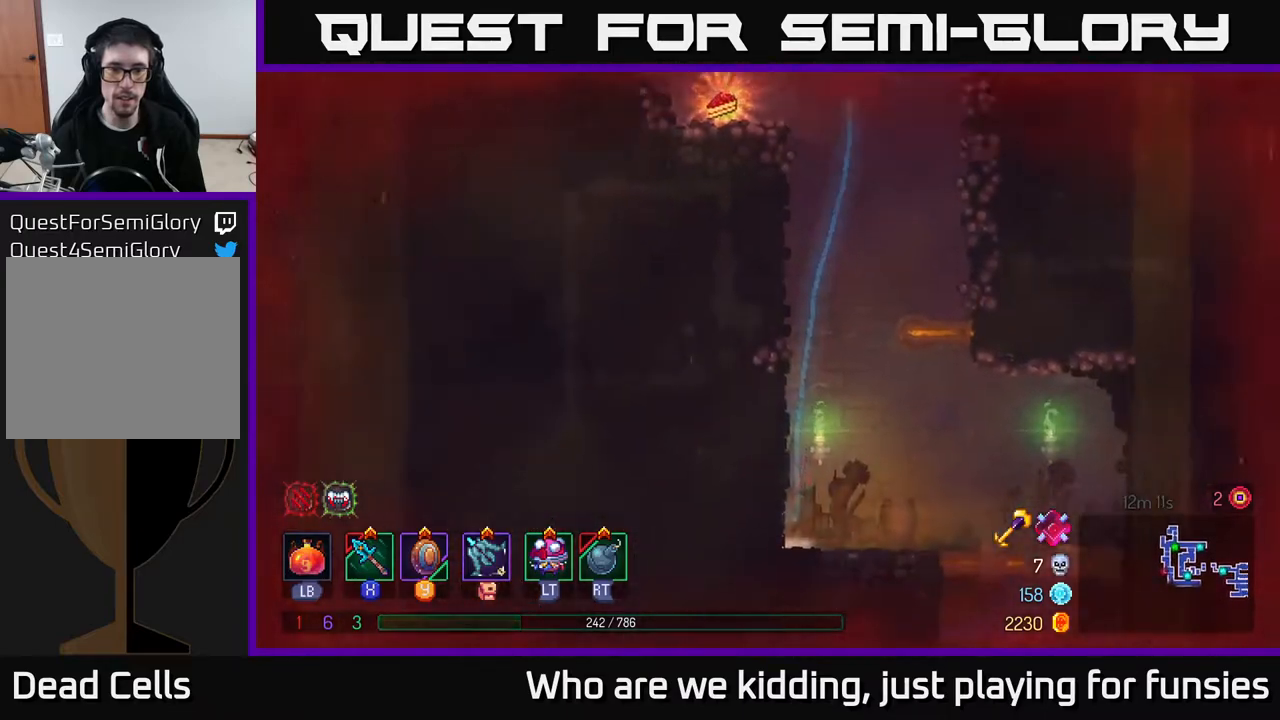
{"buttons": [], "left_stick": "left", "right_stick": "center", "events": [[67, "A", "down"], [100, "left_stick", "left"], [250, "A", "up"], [350, "A", "down"], [483, "A", "up"]]}
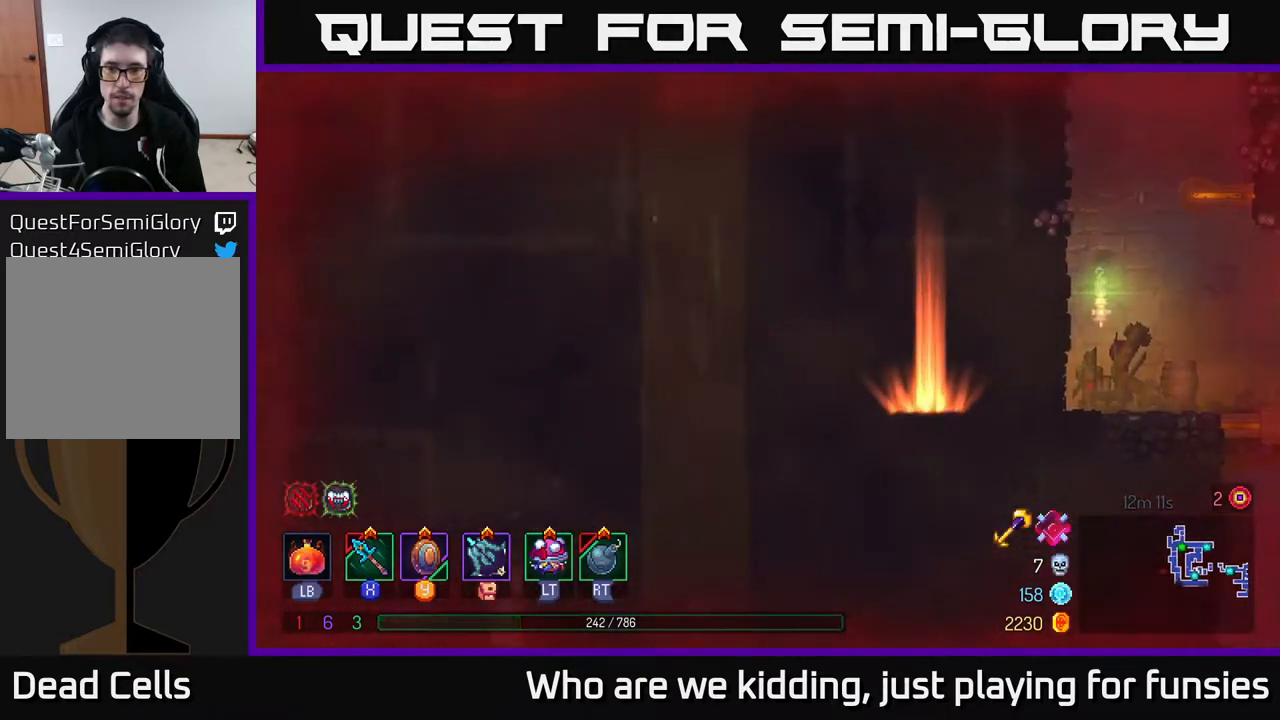
{"buttons": [], "left_stick": "right", "right_stick": "center", "events": [[167, "left_stick", "up-left"], [333, "left_stick", "right"]]}
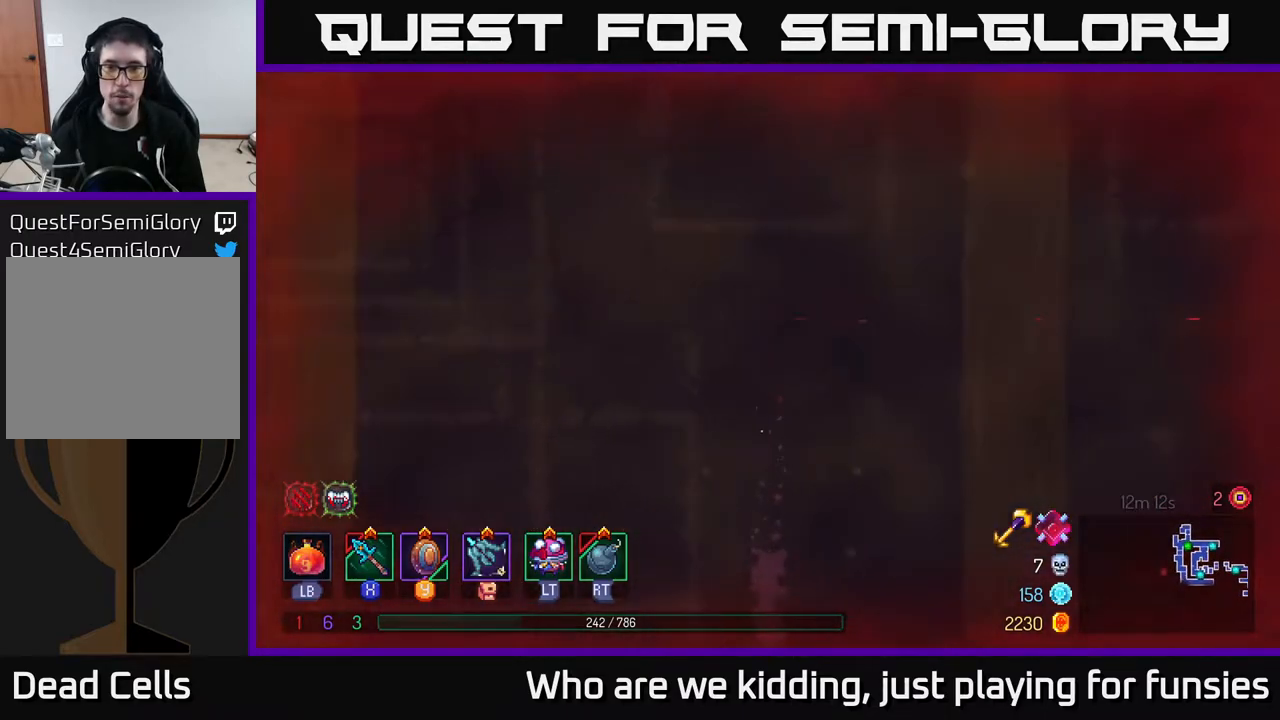
{"buttons": ["A"], "left_stick": "up-right", "right_stick": "center", "events": [[450, "A", "down"], [500, "left_stick", "up-right"]]}
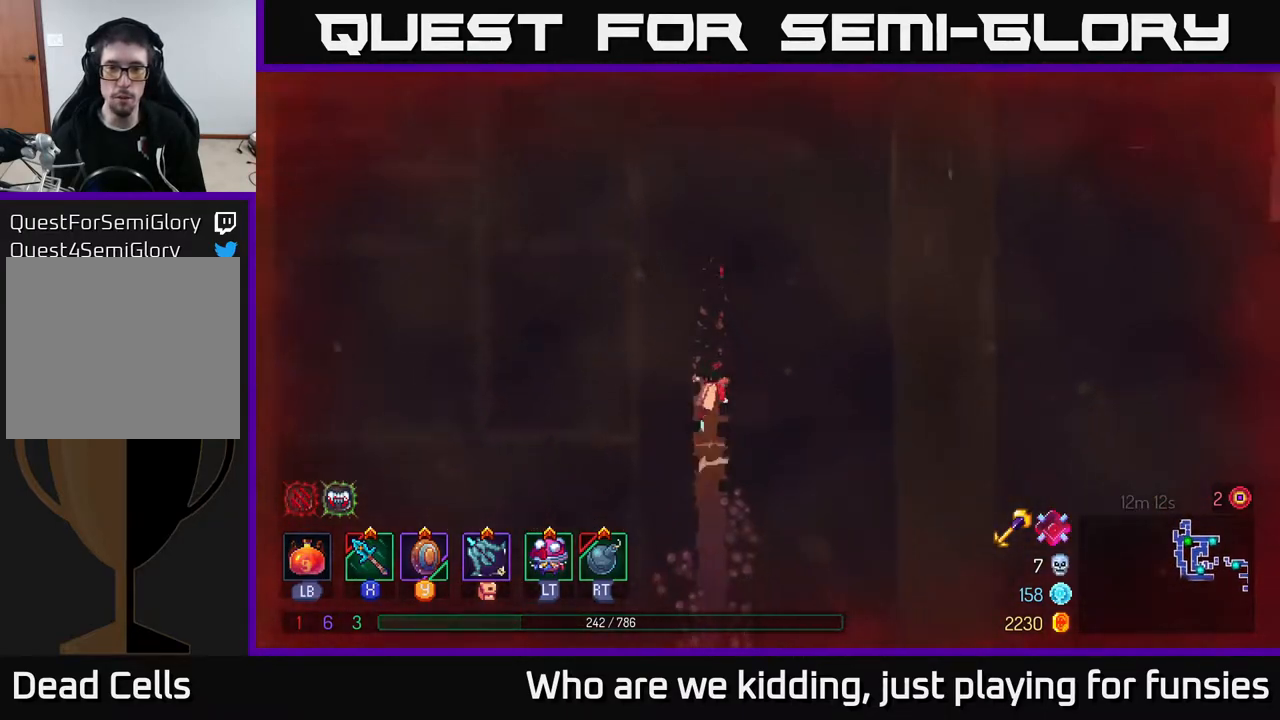
{"buttons": [], "left_stick": "up-right", "right_stick": "center", "events": [[100, "A", "up"], [300, "A", "down"], [483, "A", "up"]]}
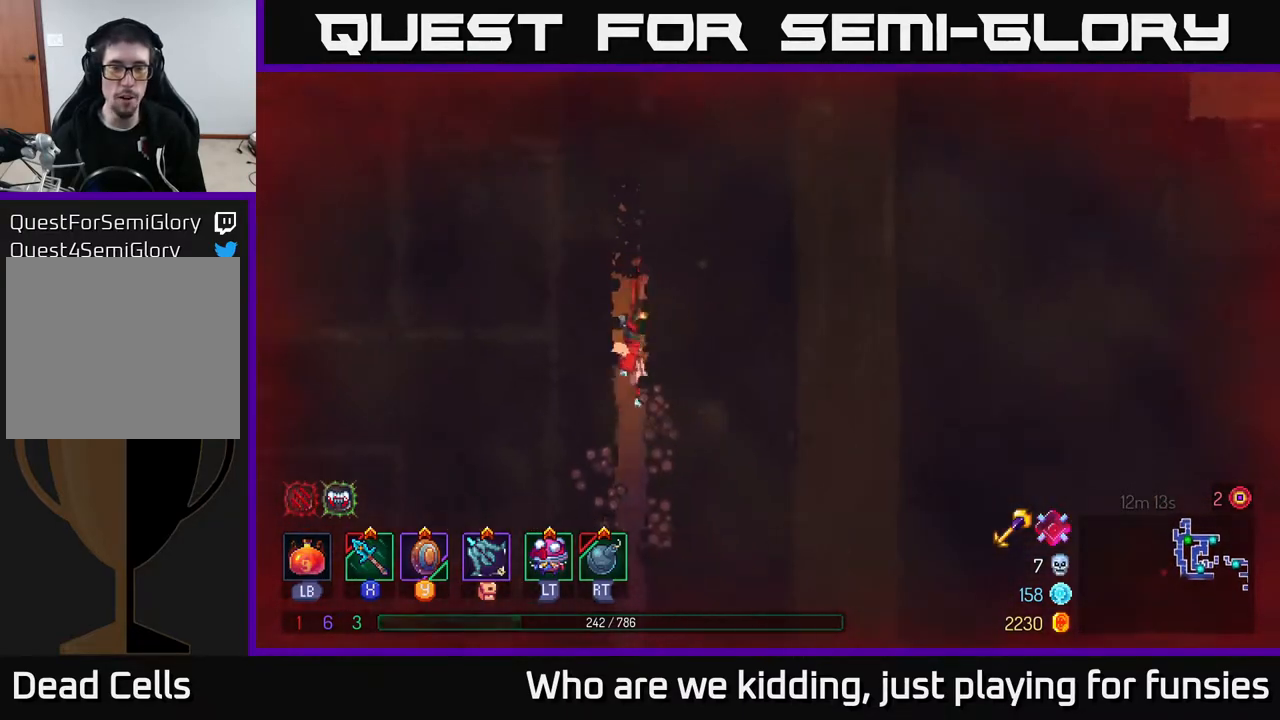
{"buttons": [], "left_stick": "center", "right_stick": "center", "events": [[183, "left_stick", "center"]]}
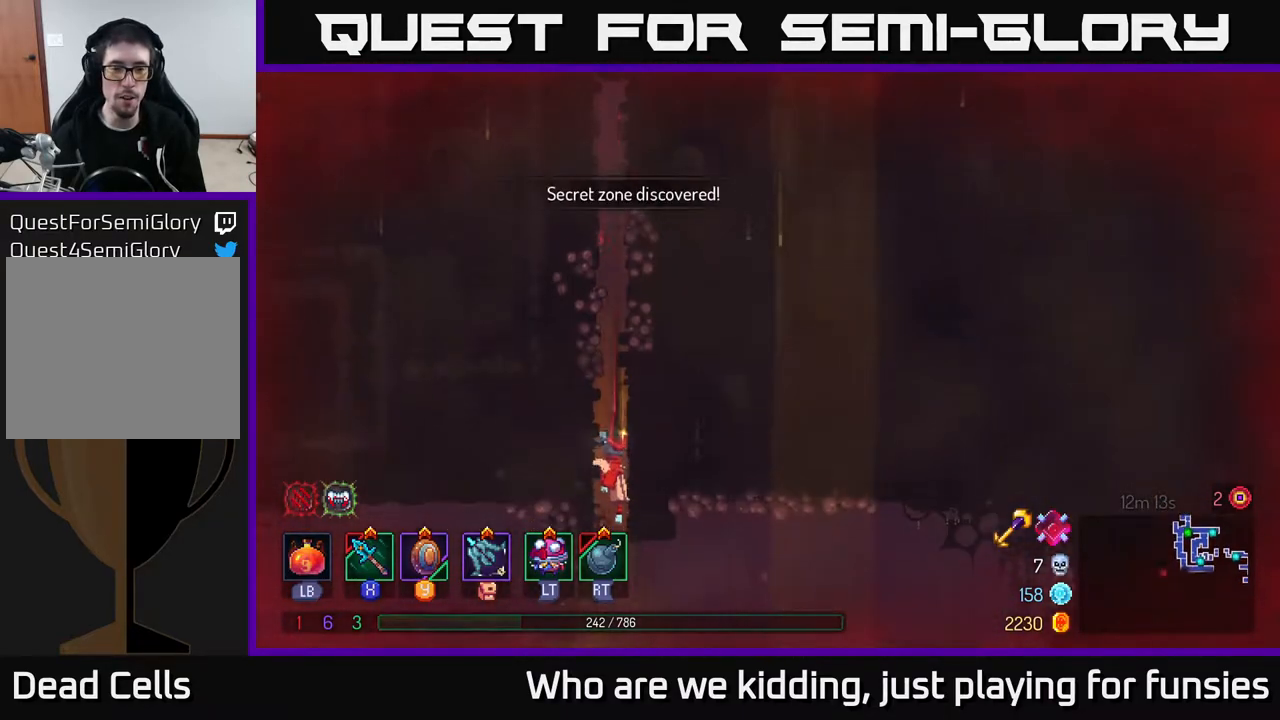
{"buttons": [], "left_stick": "center", "right_stick": "center", "events": []}
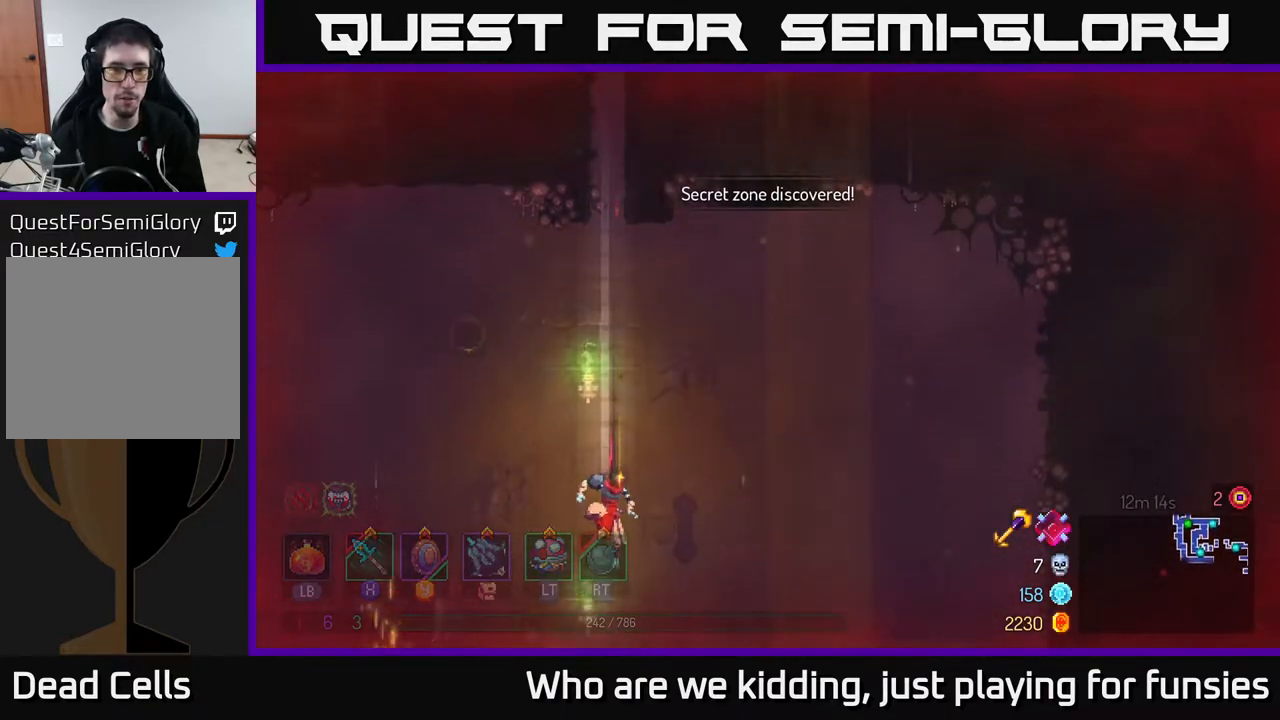
{"buttons": [], "left_stick": "center", "right_stick": "center", "events": []}
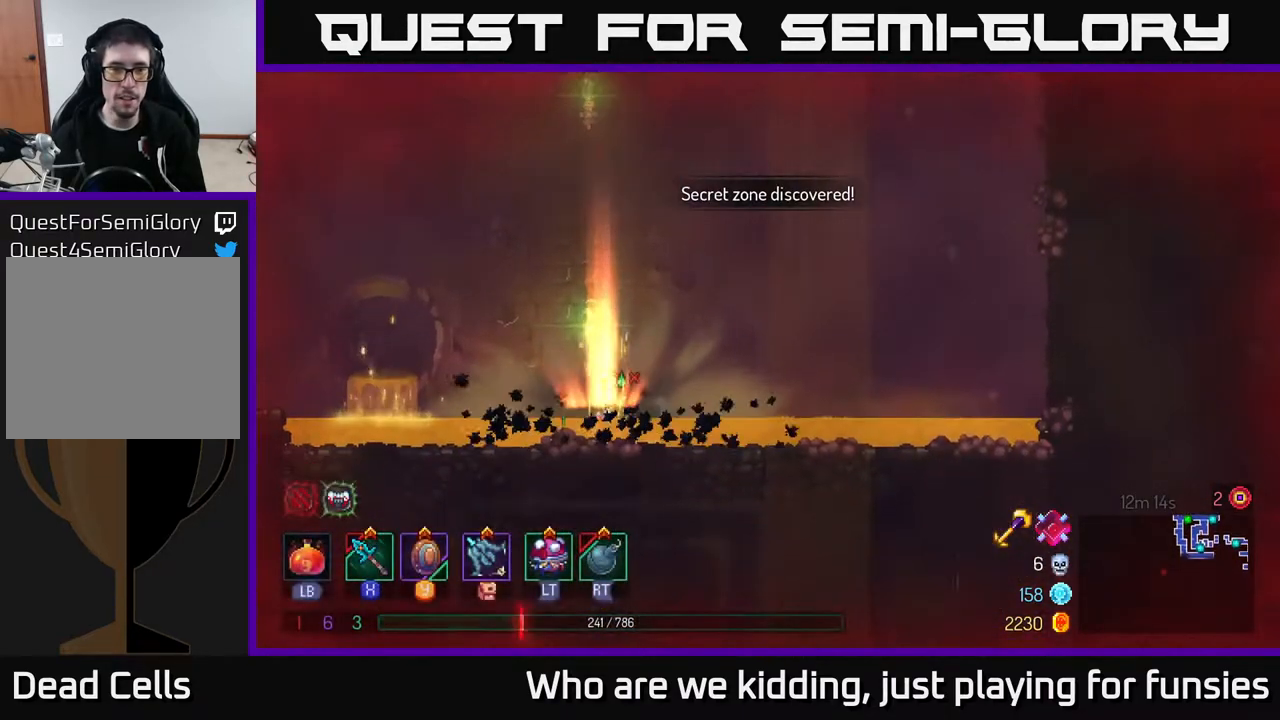
{"buttons": [], "left_stick": "left", "right_stick": "center", "events": [[17, "A", "down"], [17, "left_stick", "up-left"], [133, "A", "up"], [217, "left_stick", "left"], [267, "A", "down"], [450, "A", "up"]]}